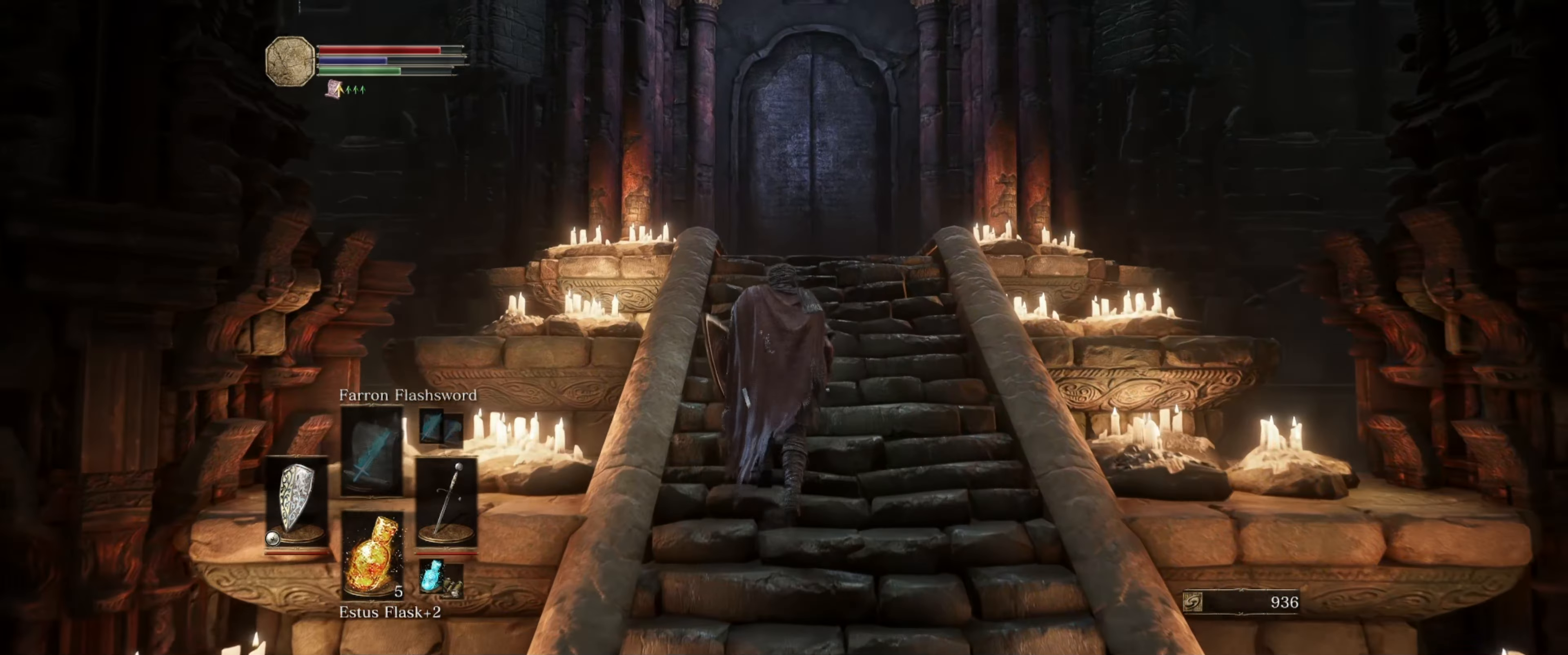
Gameplay with a controller (Xbox layout); each line is a JSON object with the inputs held at the frame after it. "events" lists button and stick changes between this image and that frame as [ms after this image, input, new state], when the widget could be followed in between. Not read: L3 R3.
{"buttons": [], "left_stick": "up", "right_stick": "down", "events": [[100, "right_stick", "center"], [417, "right_stick", "down"]]}
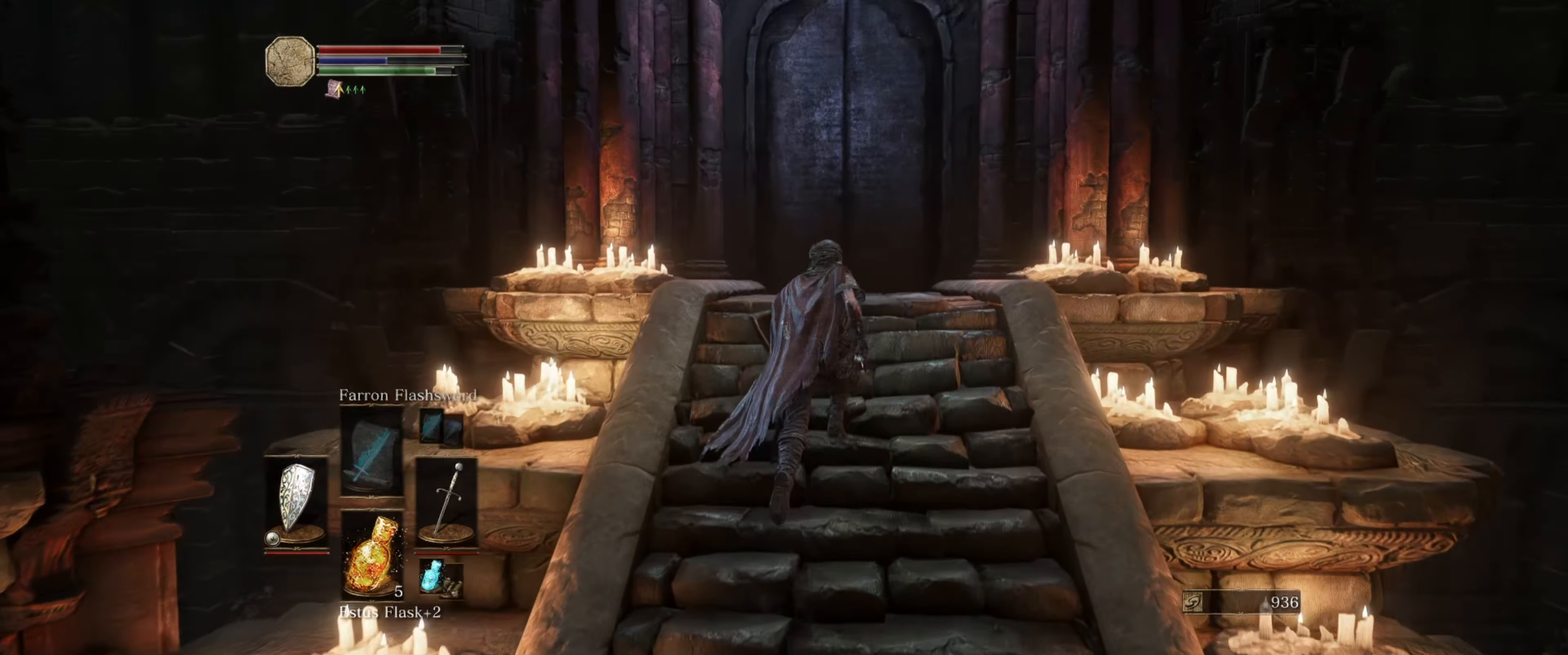
{"buttons": [], "left_stick": "up", "right_stick": "center", "events": [[117, "right_stick", "center"]]}
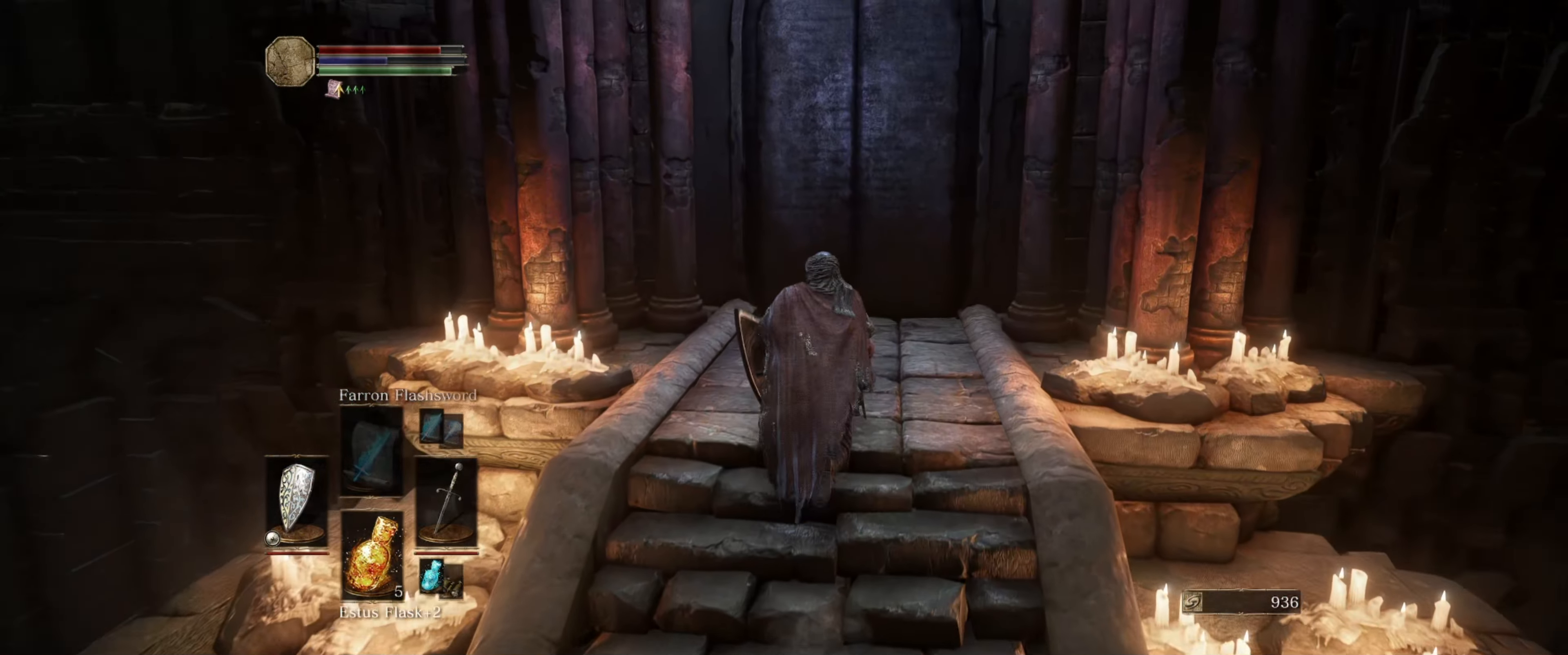
{"buttons": [], "left_stick": "up", "right_stick": "center", "events": []}
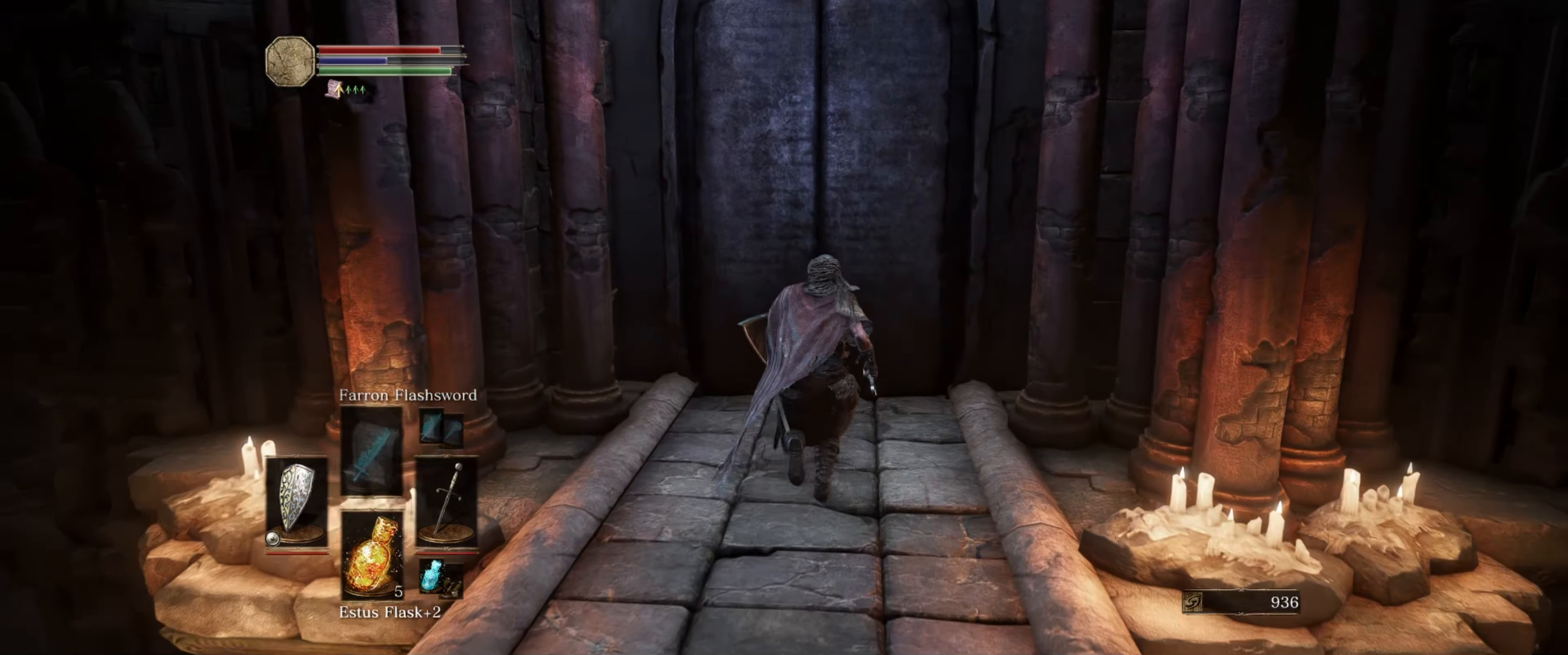
{"buttons": [], "left_stick": "center", "right_stick": "center", "events": [[233, "right_stick", "down"], [317, "left_stick", "center"], [350, "right_stick", "center"]]}
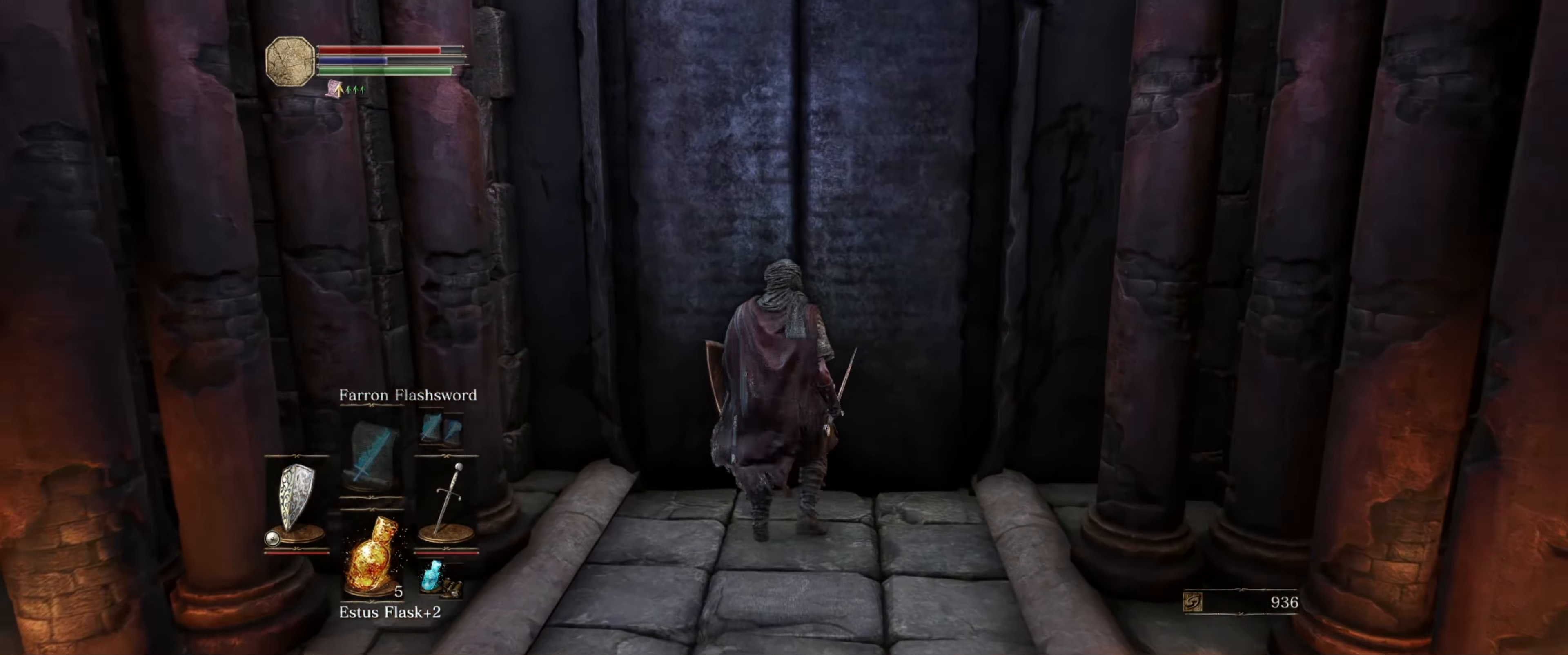
{"buttons": [], "left_stick": "up-right", "right_stick": "center", "events": [[133, "left_stick", "up"], [183, "right_stick", "down"], [383, "right_stick", "center"], [433, "left_stick", "up-right"]]}
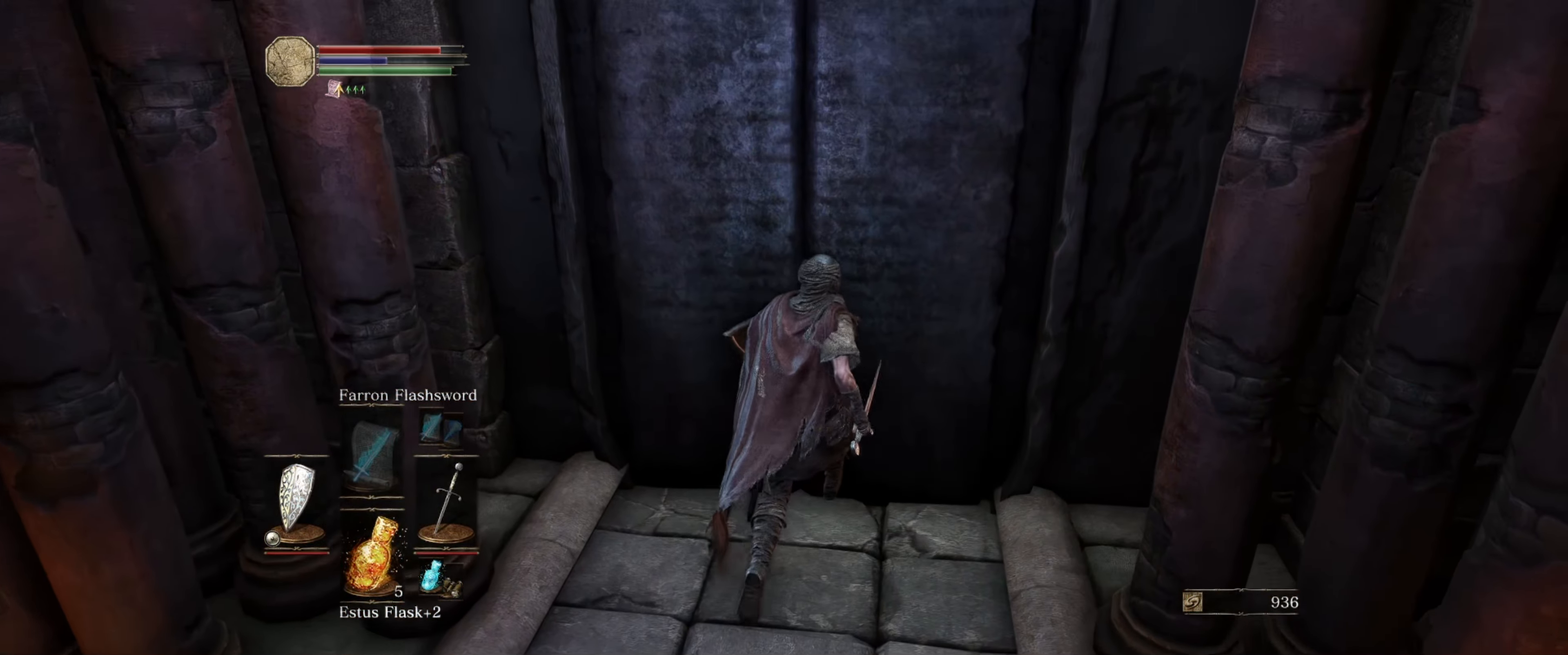
{"buttons": [], "left_stick": "center", "right_stick": "center", "events": [[67, "left_stick", "center"], [333, "left_stick", "up"], [500, "left_stick", "center"]]}
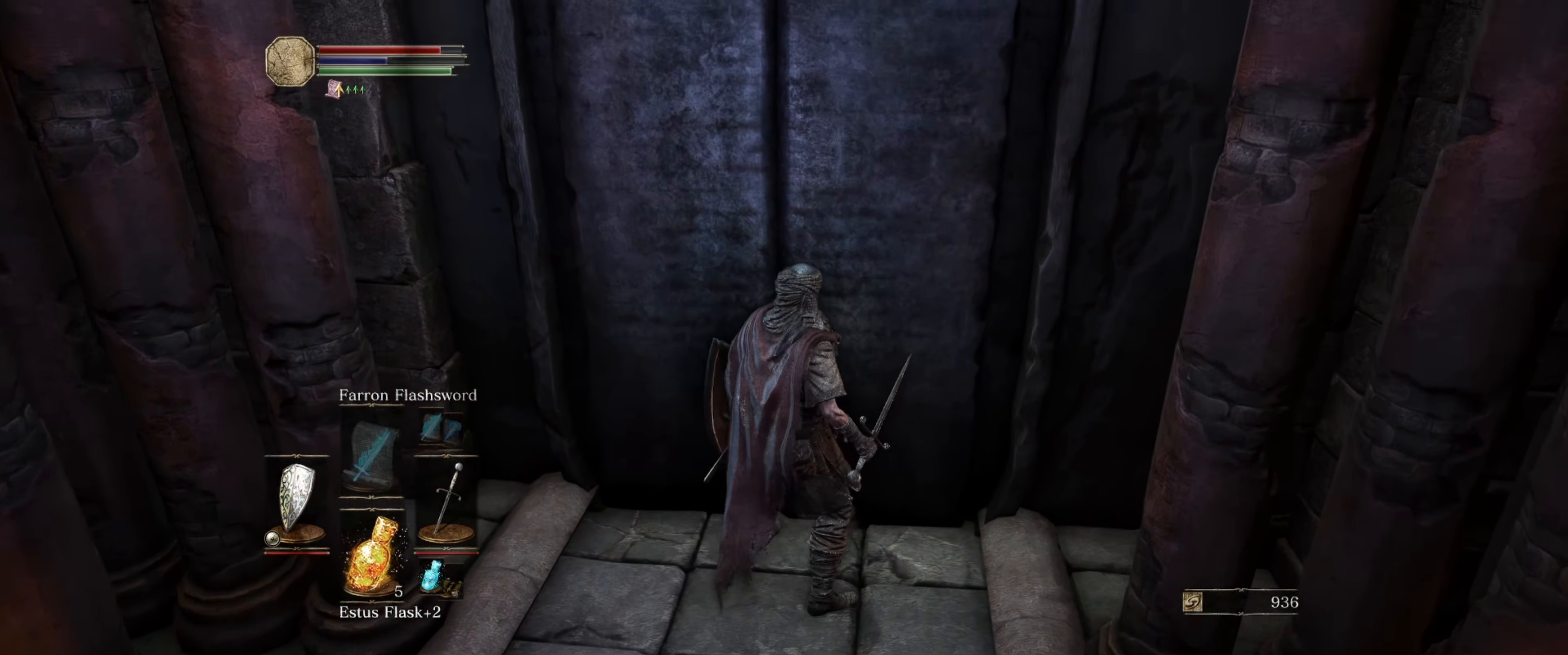
{"buttons": [], "left_stick": "center", "right_stick": "left", "events": [[483, "right_stick", "left"]]}
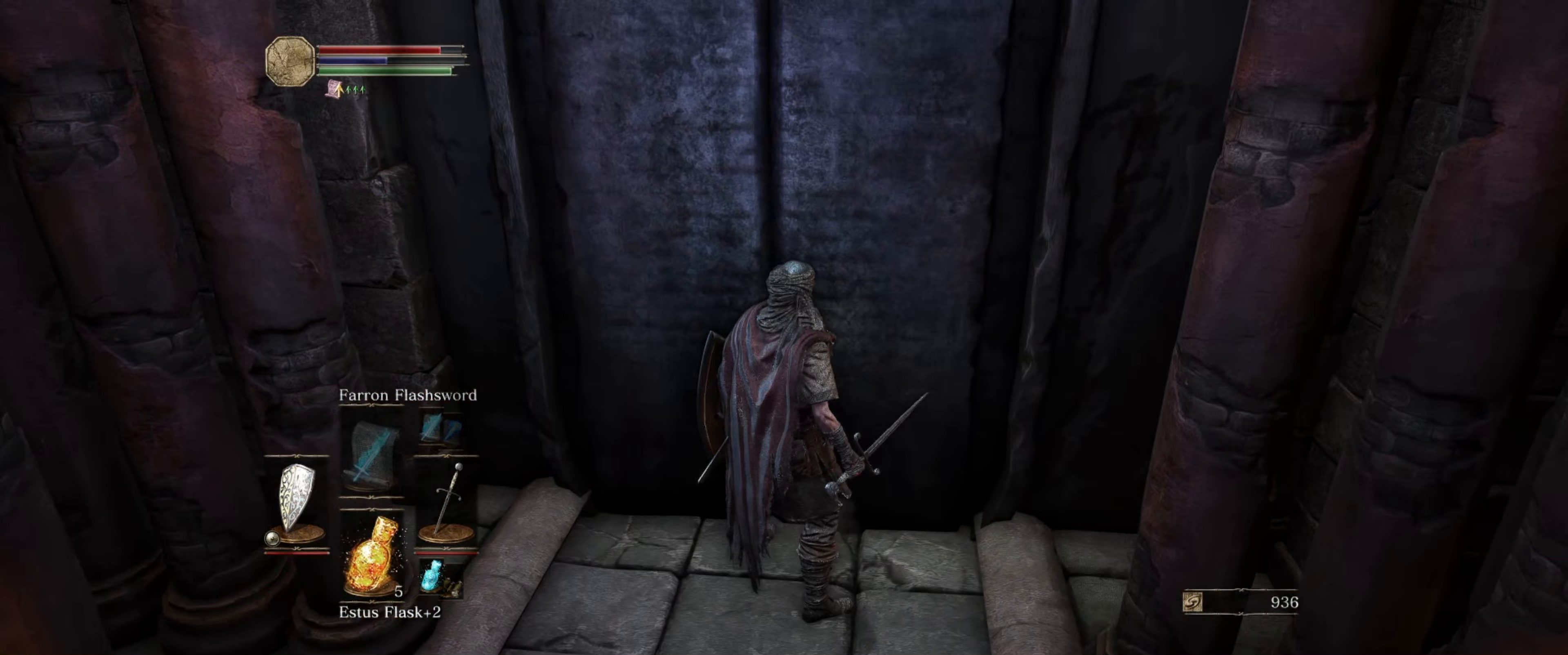
{"buttons": [], "left_stick": "center", "right_stick": "center", "events": [[50, "left_stick", "up"], [167, "right_stick", "center"], [217, "left_stick", "center"], [283, "R1", "down"], [383, "R1", "up"]]}
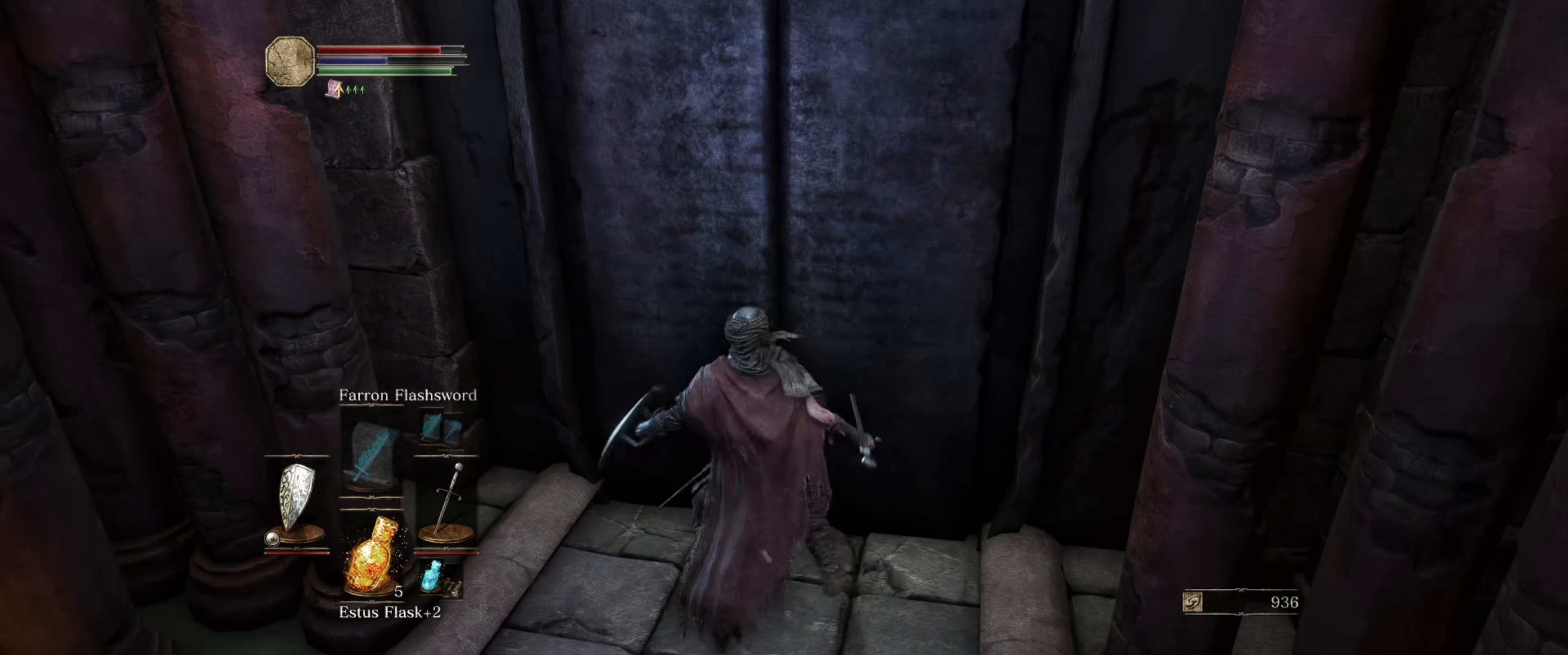
{"buttons": [], "left_stick": "center", "right_stick": "center", "events": []}
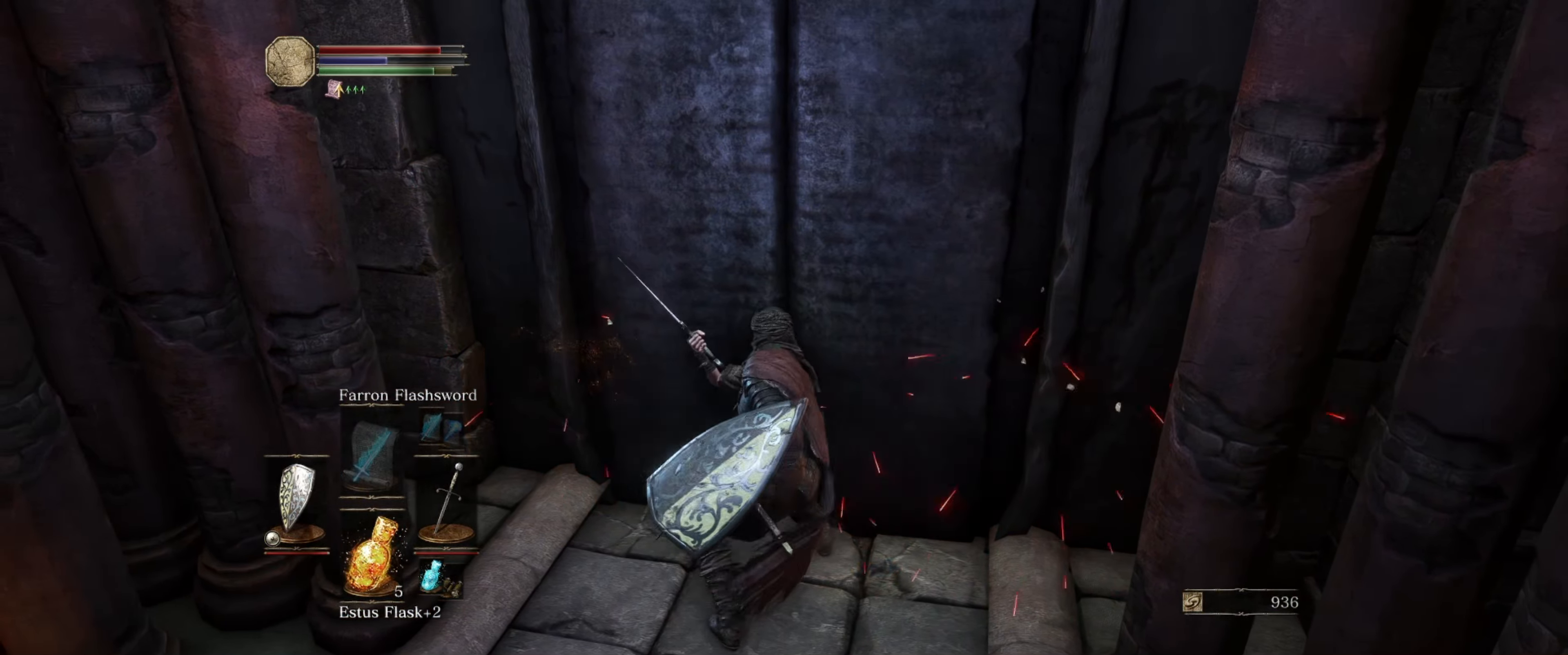
{"buttons": [], "left_stick": "right", "right_stick": "right", "events": [[67, "right_stick", "right"], [317, "left_stick", "right"]]}
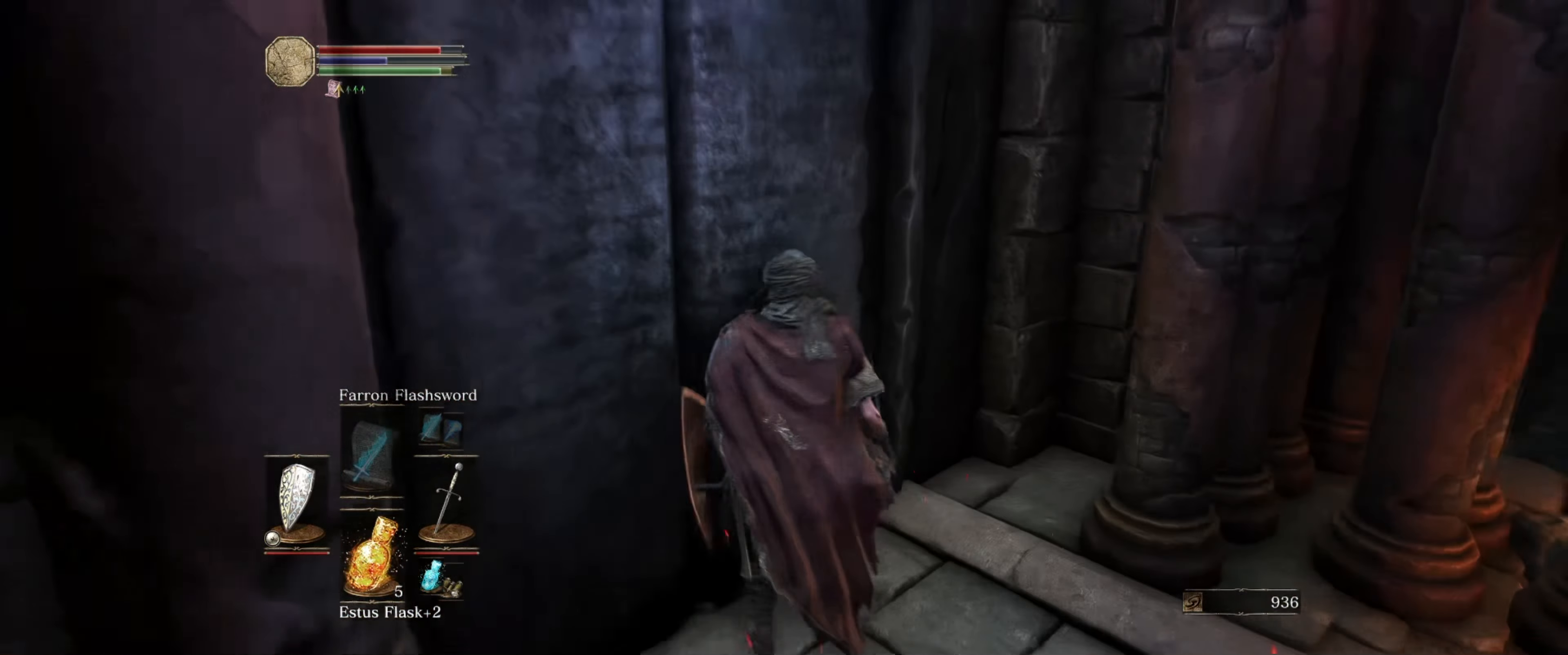
{"buttons": [], "left_stick": "up-right", "right_stick": "center", "events": [[183, "left_stick", "up-right"], [417, "right_stick", "center"]]}
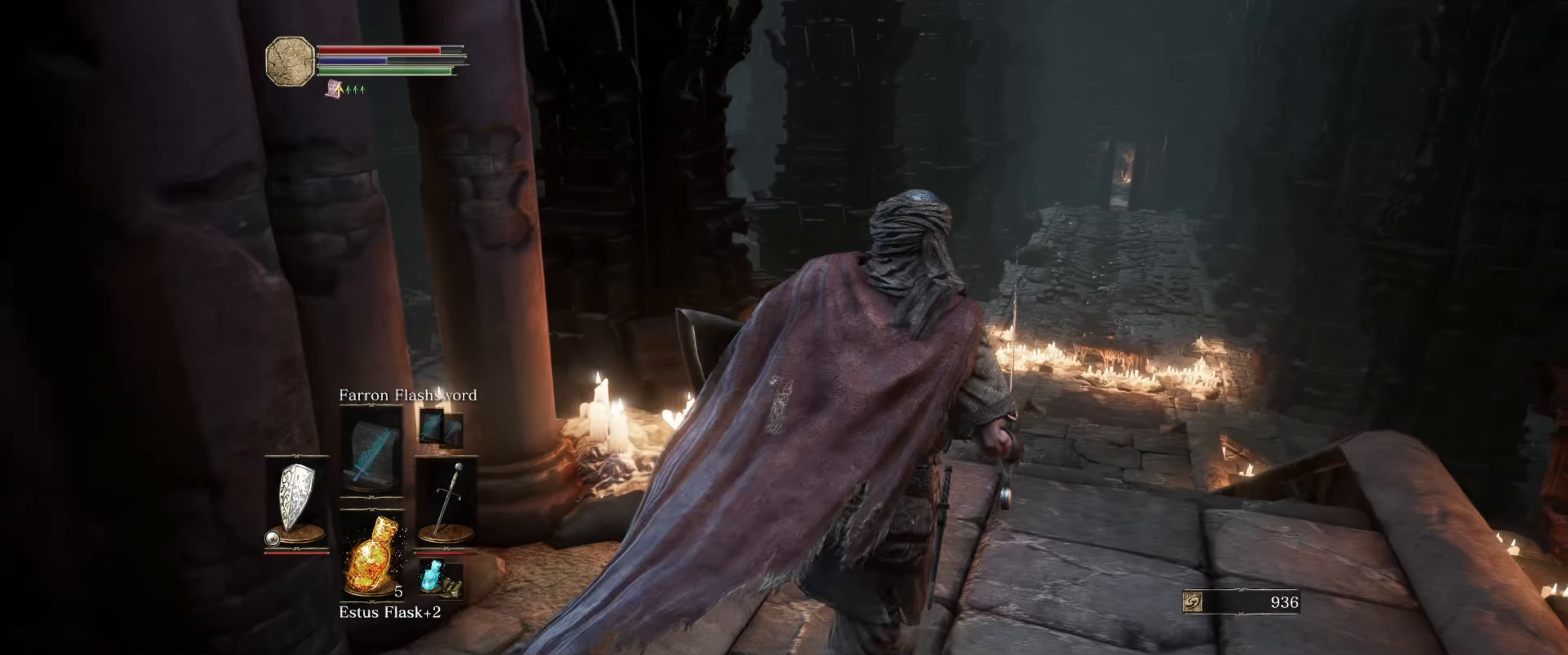
{"buttons": [], "left_stick": "up", "right_stick": "down-right", "events": [[100, "left_stick", "up"], [383, "right_stick", "down-right"]]}
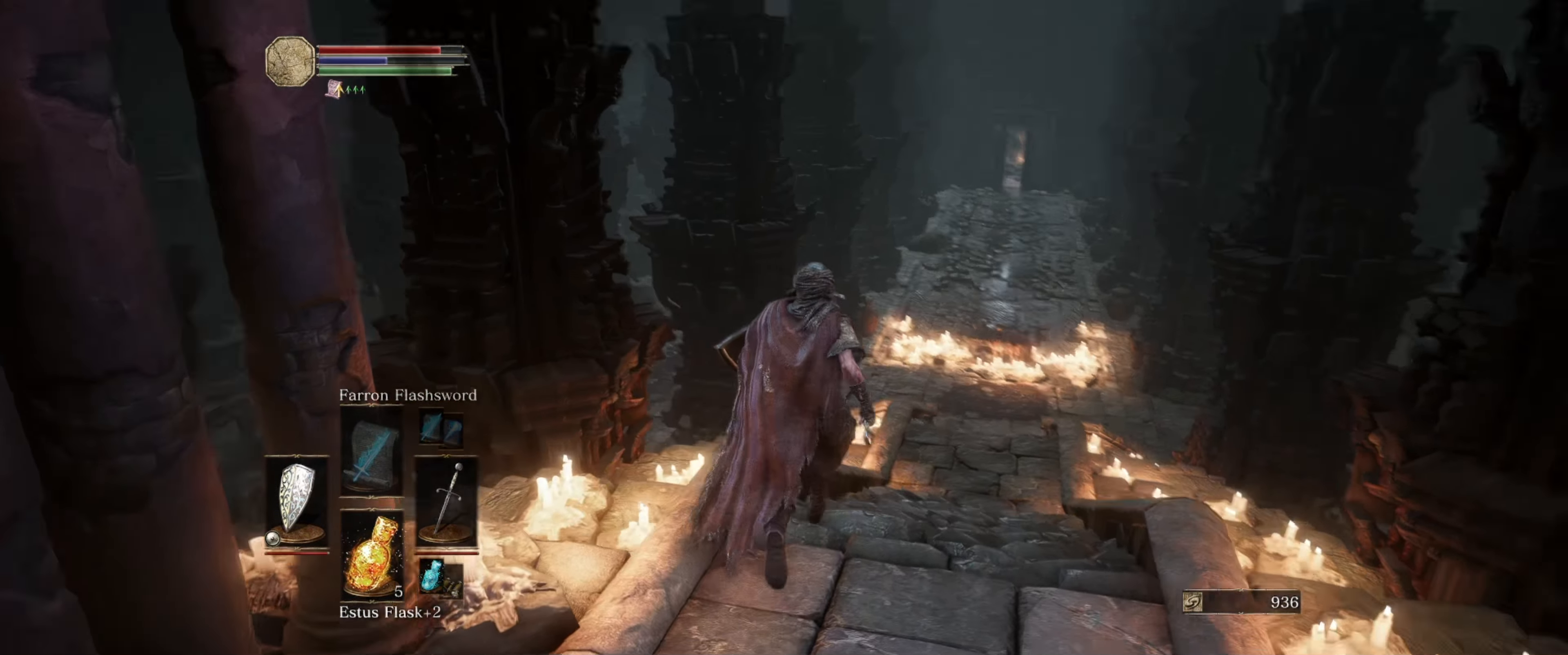
{"buttons": [], "left_stick": "up", "right_stick": "center", "events": [[100, "right_stick", "center"]]}
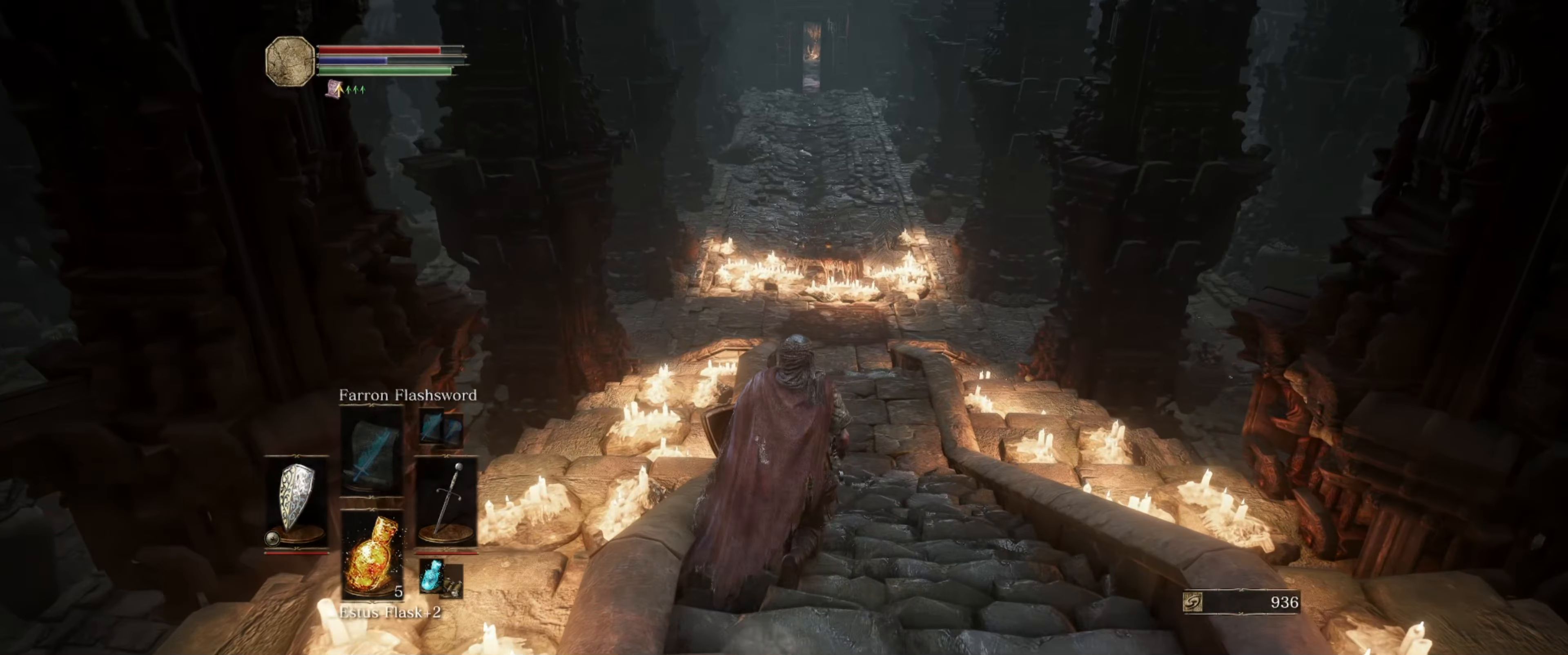
{"buttons": [], "left_stick": "up", "right_stick": "center", "events": []}
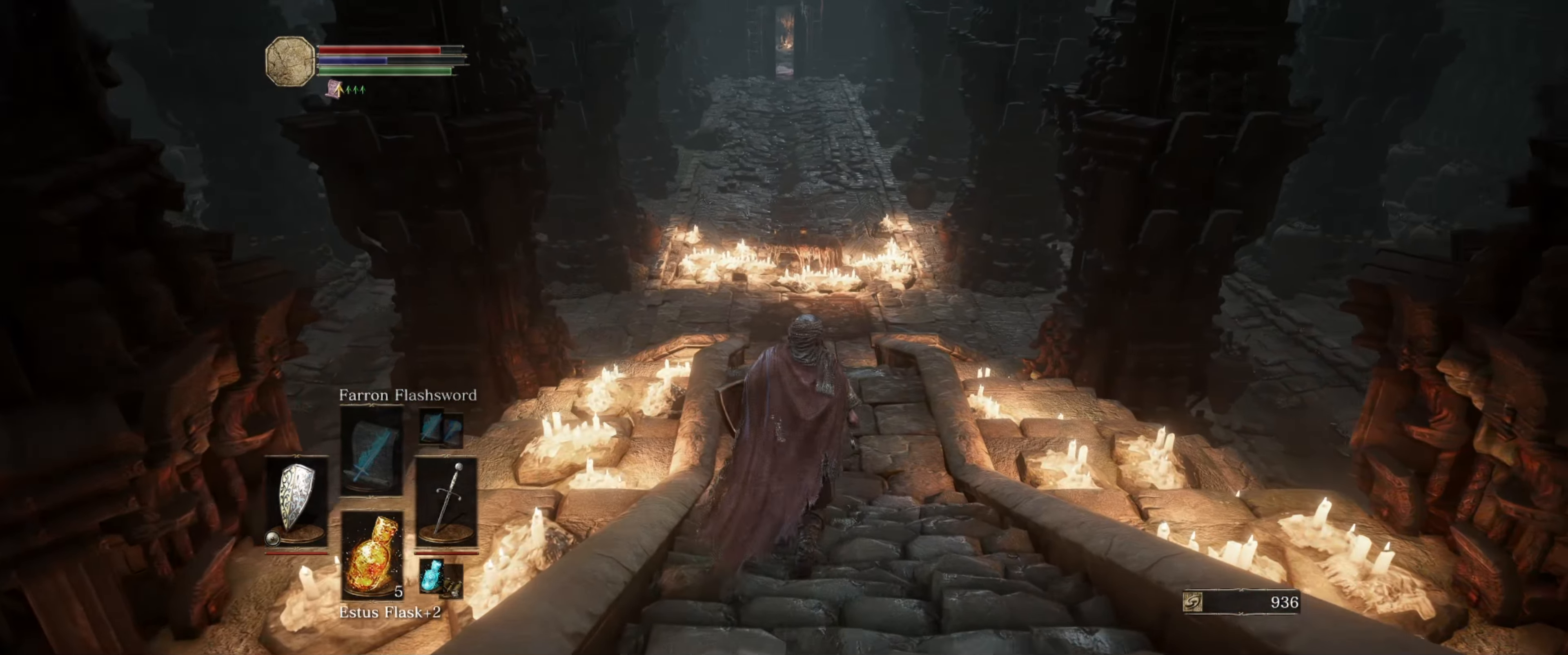
{"buttons": [], "left_stick": "up", "right_stick": "up-left", "events": [[33, "right_stick", "up"], [150, "right_stick", "up-left"]]}
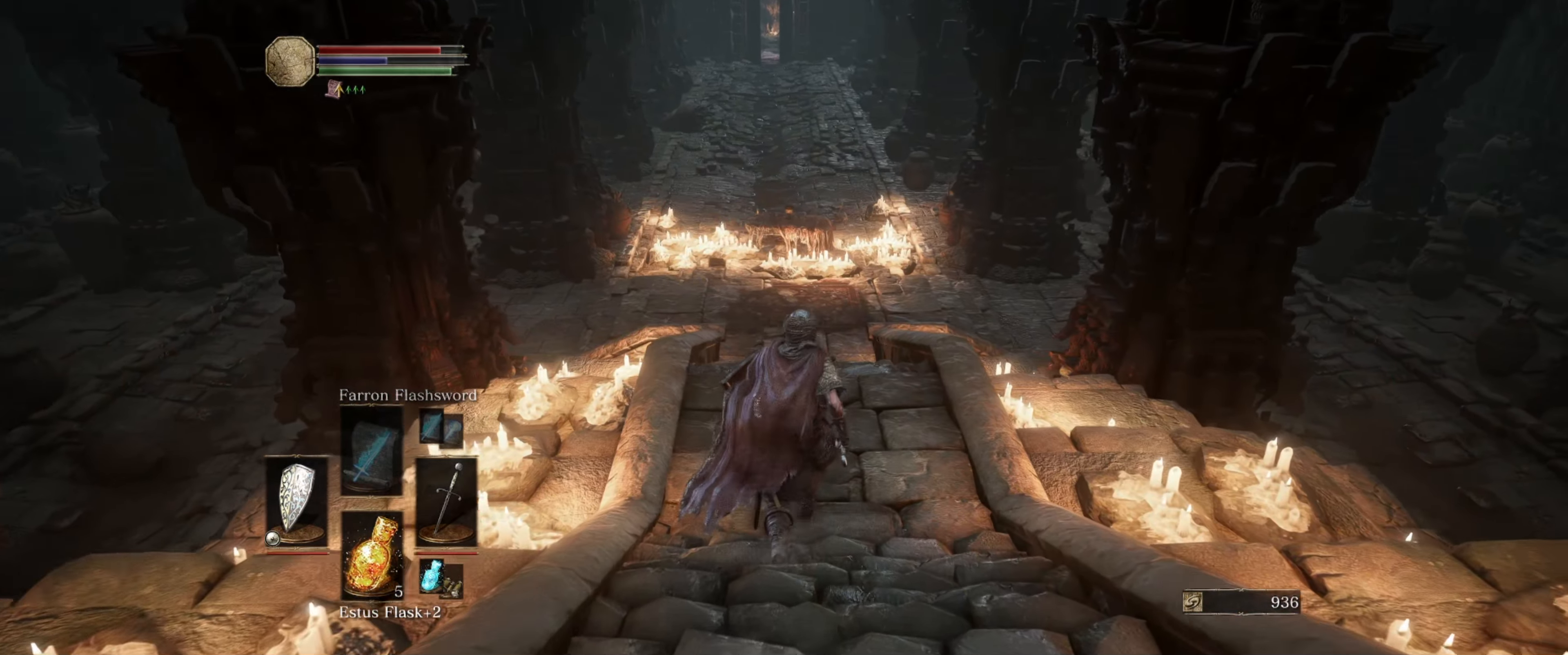
{"buttons": [], "left_stick": "up", "right_stick": "center", "events": [[200, "right_stick", "center"]]}
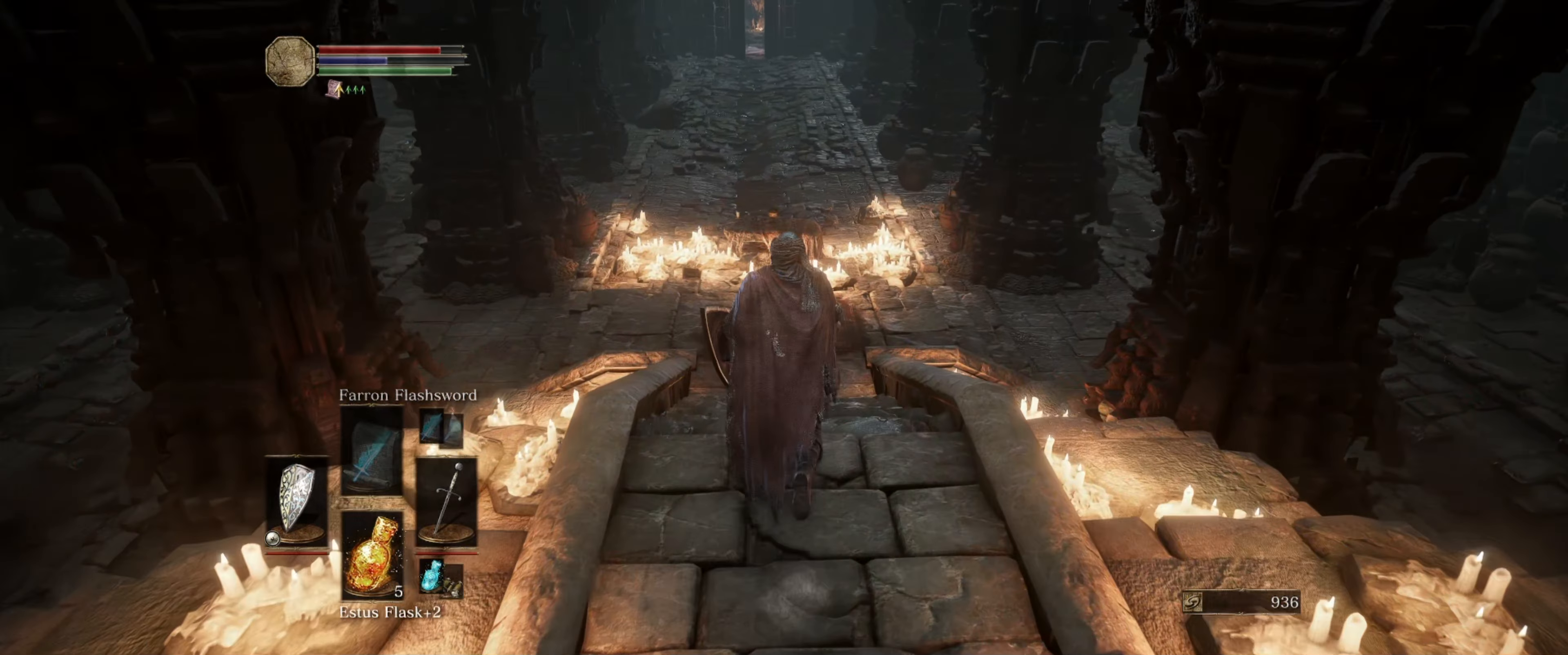
{"buttons": [], "left_stick": "up", "right_stick": "center", "events": [[317, "DPAD_RIGHT", "down"], [500, "DPAD_RIGHT", "up"]]}
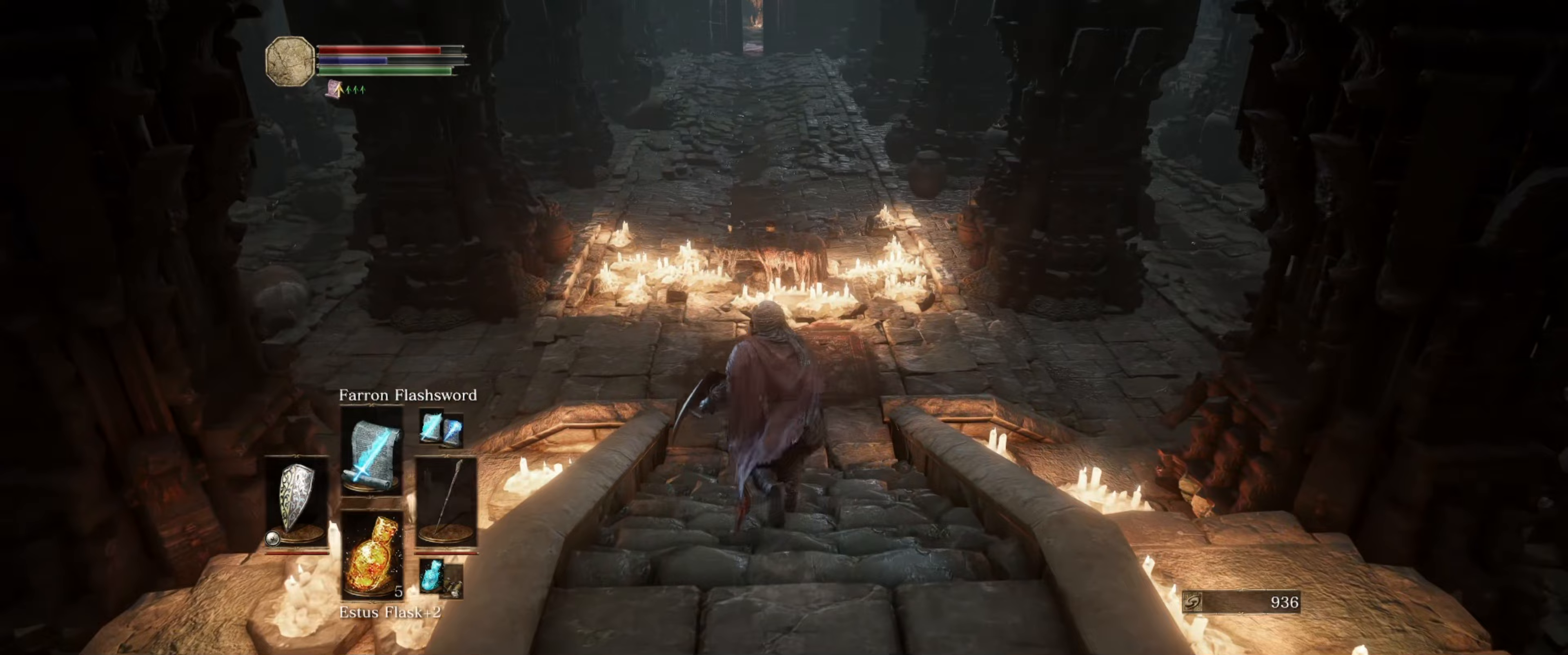
{"buttons": ["L1"], "left_stick": "up", "right_stick": "center", "events": [[483, "L1", "down"]]}
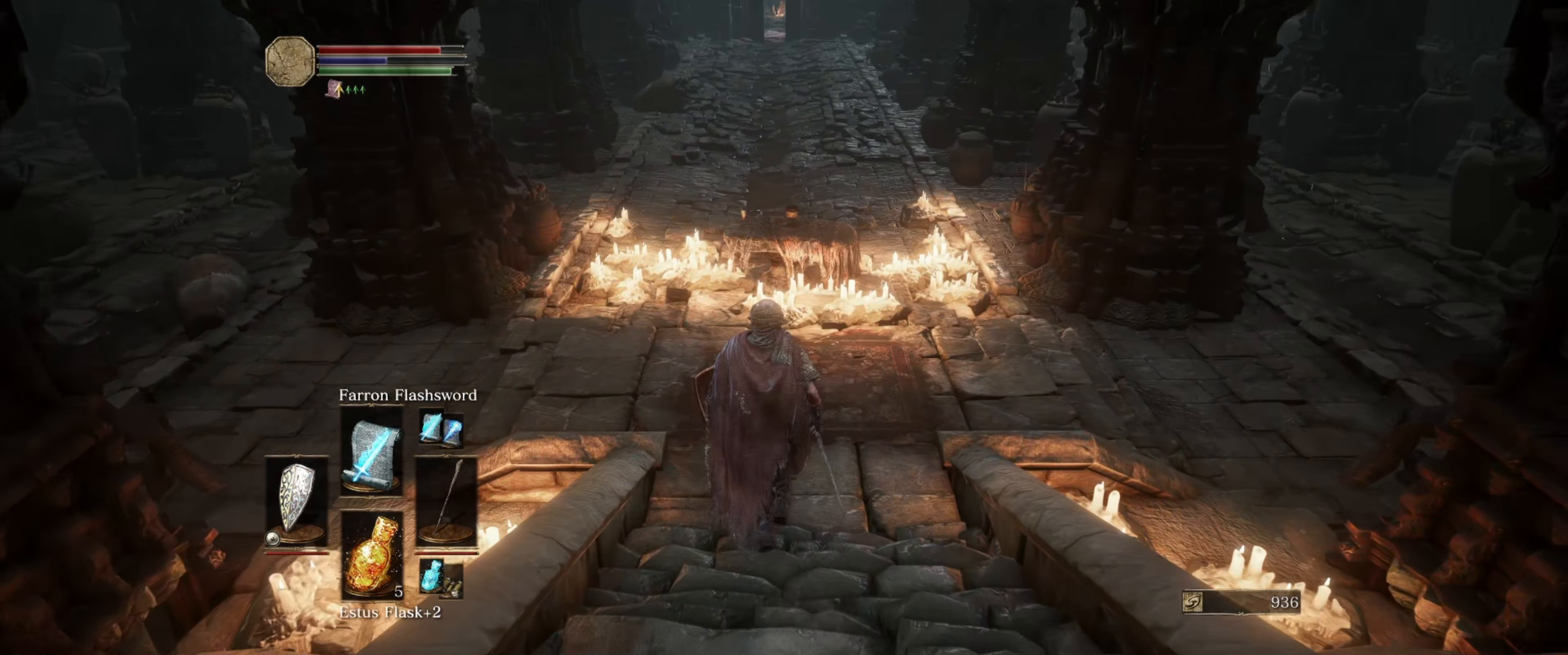
{"buttons": ["L1"], "left_stick": "up", "right_stick": "center", "events": []}
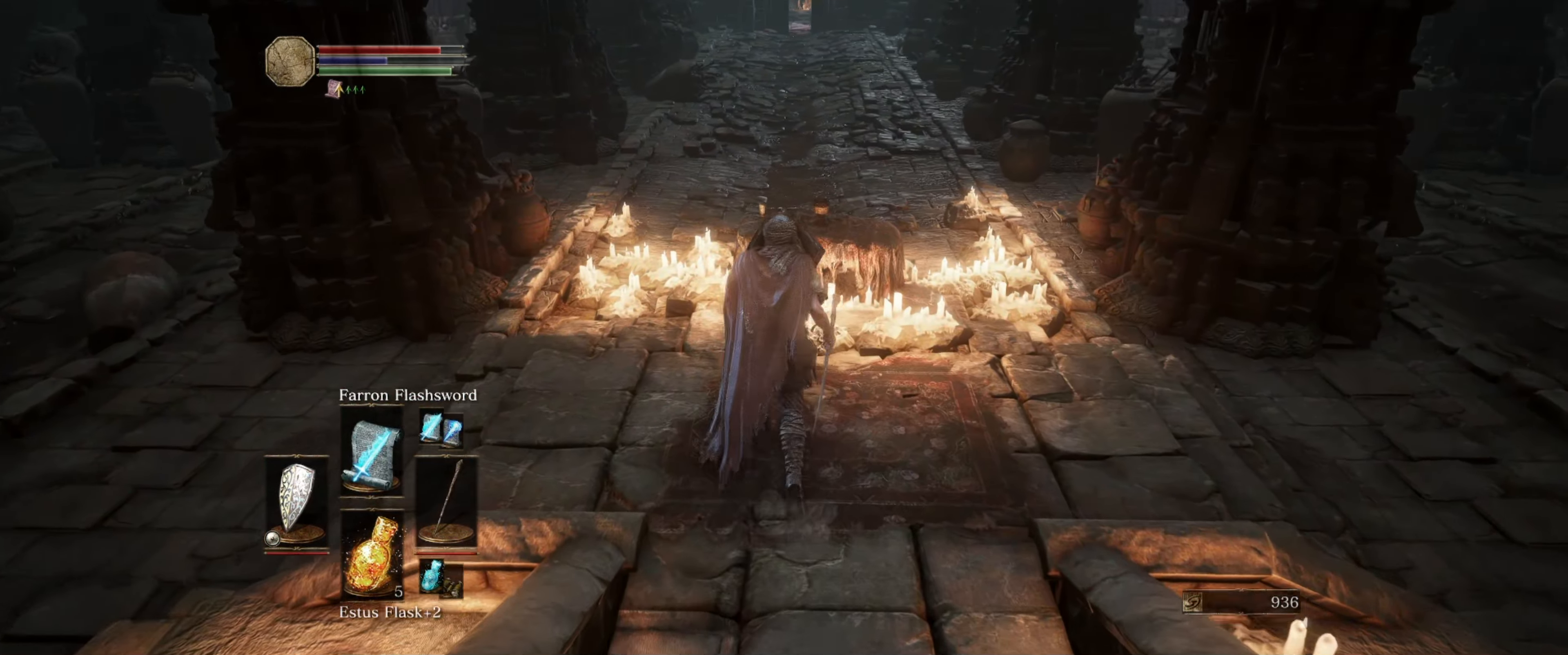
{"buttons": ["L1"], "left_stick": "up-left", "right_stick": "right", "events": [[117, "left_stick", "up-left"], [250, "right_stick", "right"]]}
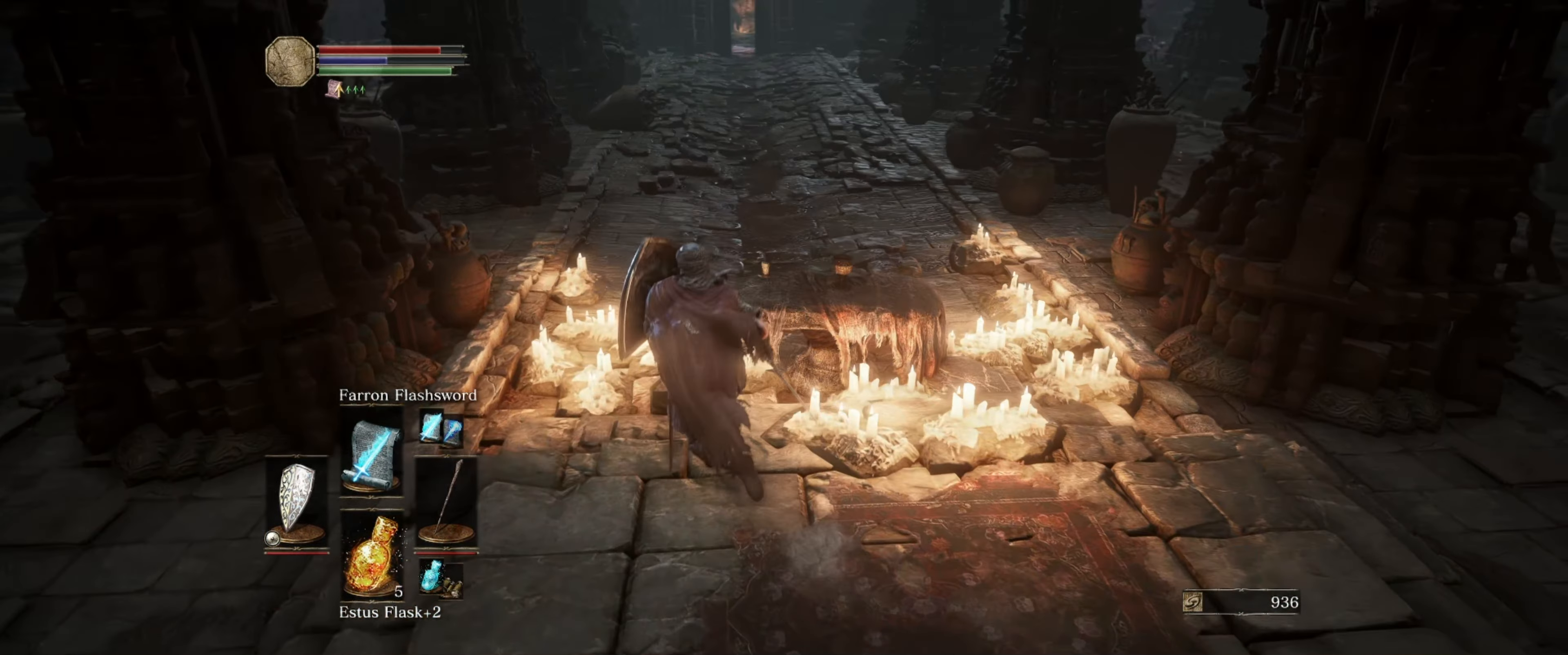
{"buttons": [], "left_stick": "up-left", "right_stick": "right", "events": [[500, "L1", "up"]]}
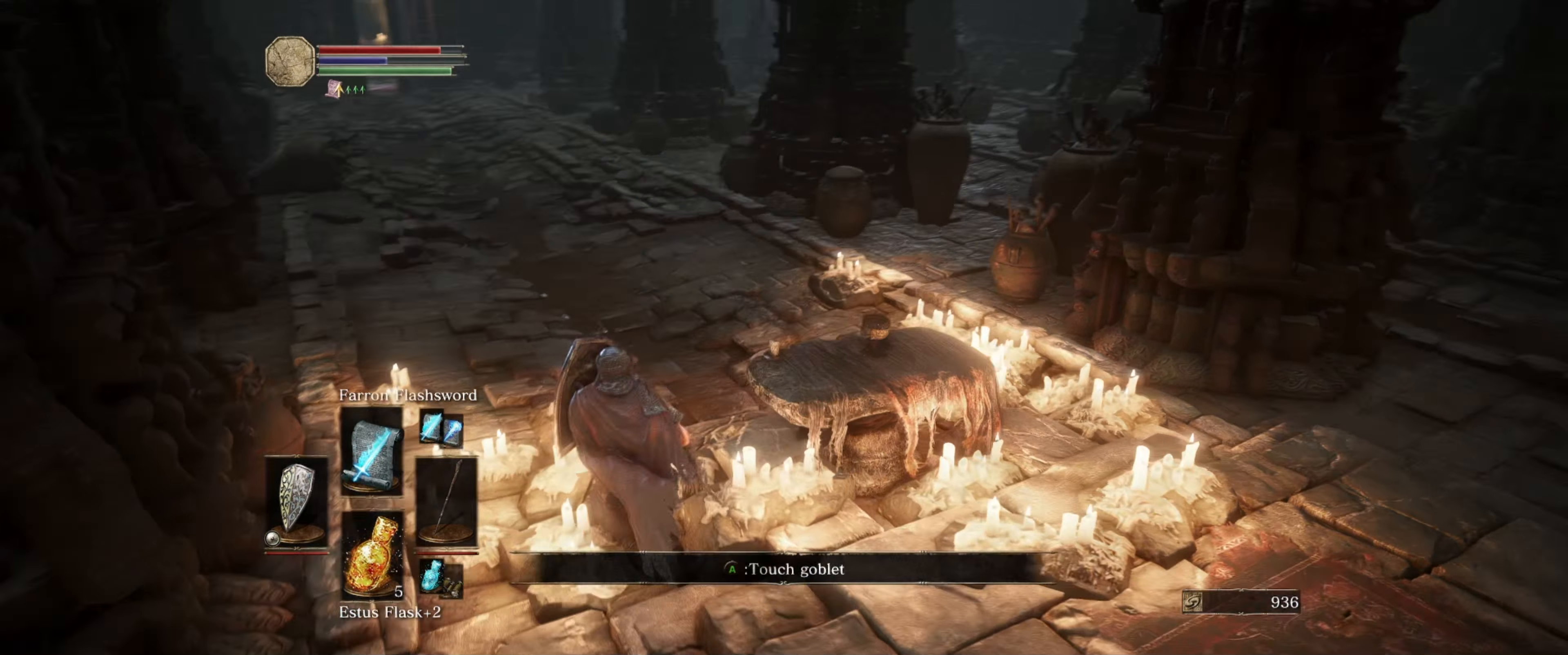
{"buttons": [], "left_stick": "up-right", "right_stick": "right", "events": [[50, "left_stick", "up"], [433, "left_stick", "up-right"]]}
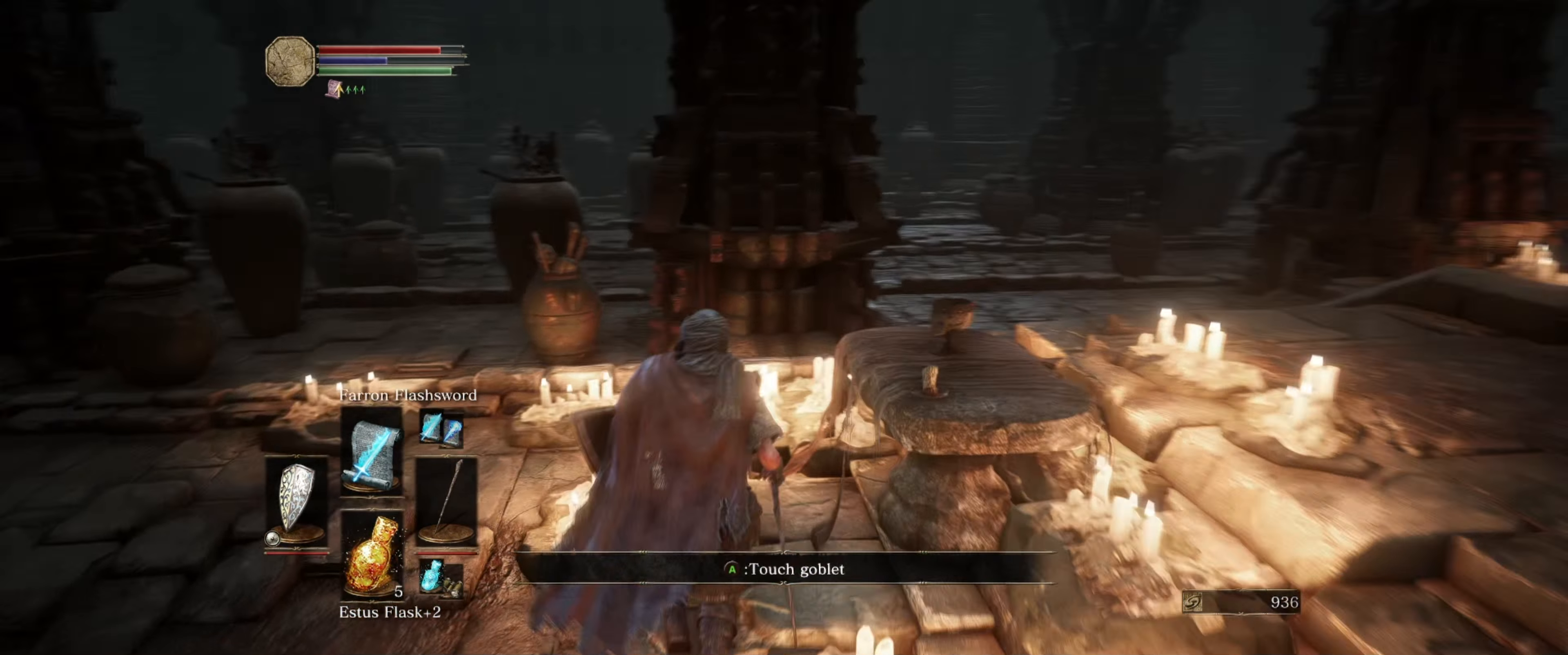
{"buttons": [], "left_stick": "center", "right_stick": "center", "events": [[83, "left_stick", "center"], [233, "right_stick", "center"], [350, "A", "down"], [500, "A", "up"]]}